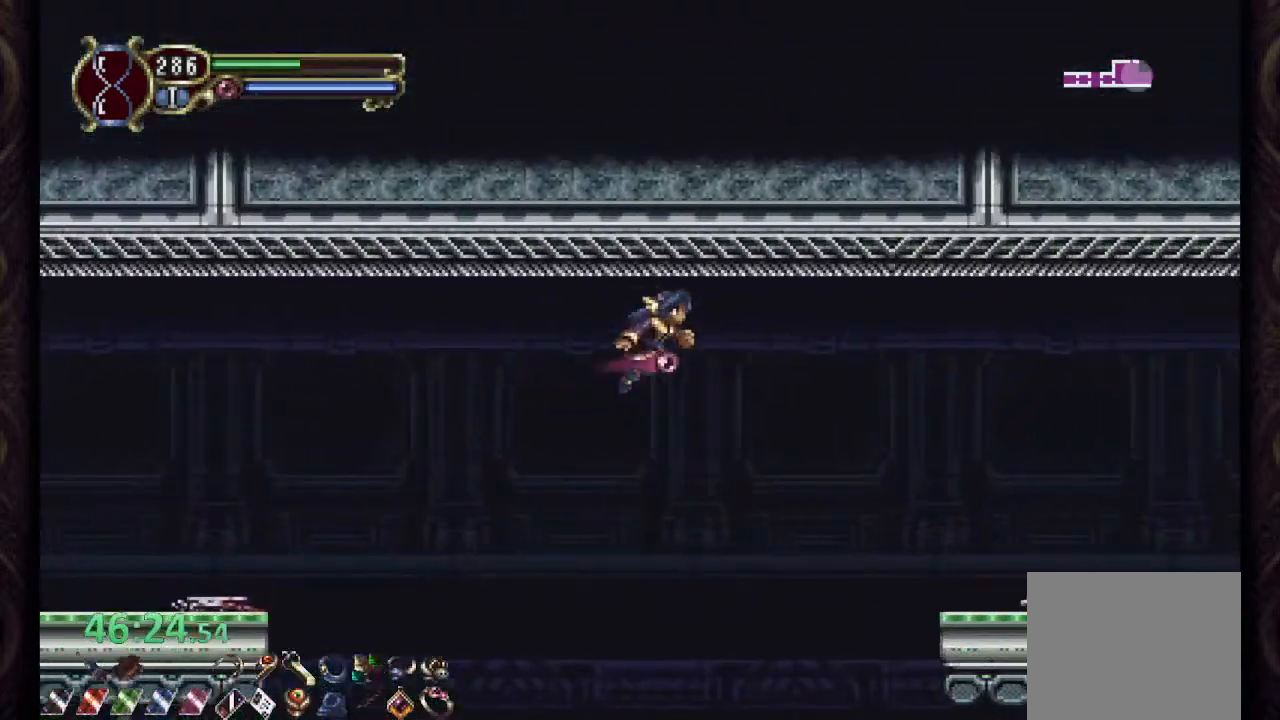
Gameplay with a controller (PlayStation layout); each line is a JSON object with the inputs held at the frame after it. "events" lists button and stick changes between this image and that frame as [ms after this image, input, new state], when the widget could be followed in between.
{"buttons": ["CROSS", "R1"], "left_stick": "right", "right_stick": "center", "events": [[33, "CROSS", "up"], [300, "CROSS", "down"]]}
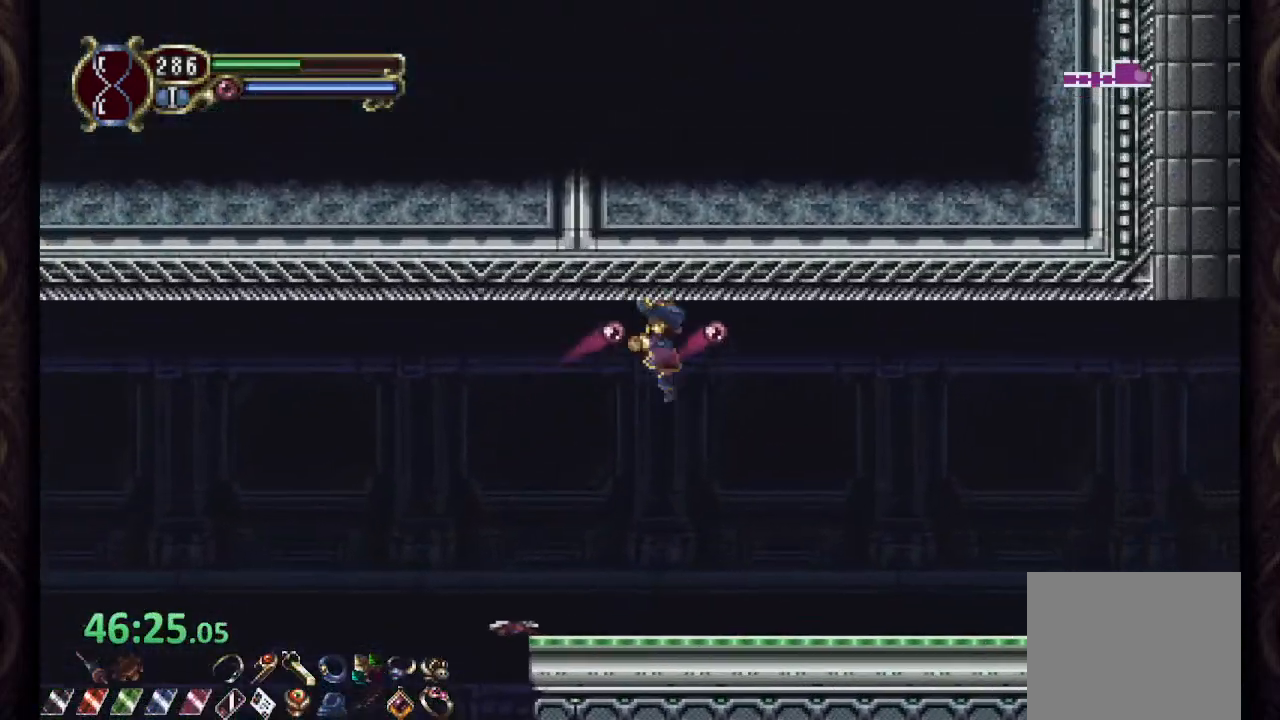
{"buttons": ["CROSS", "R1"], "left_stick": "right", "right_stick": "center", "events": [[200, "CROSS", "up"], [483, "CROSS", "down"]]}
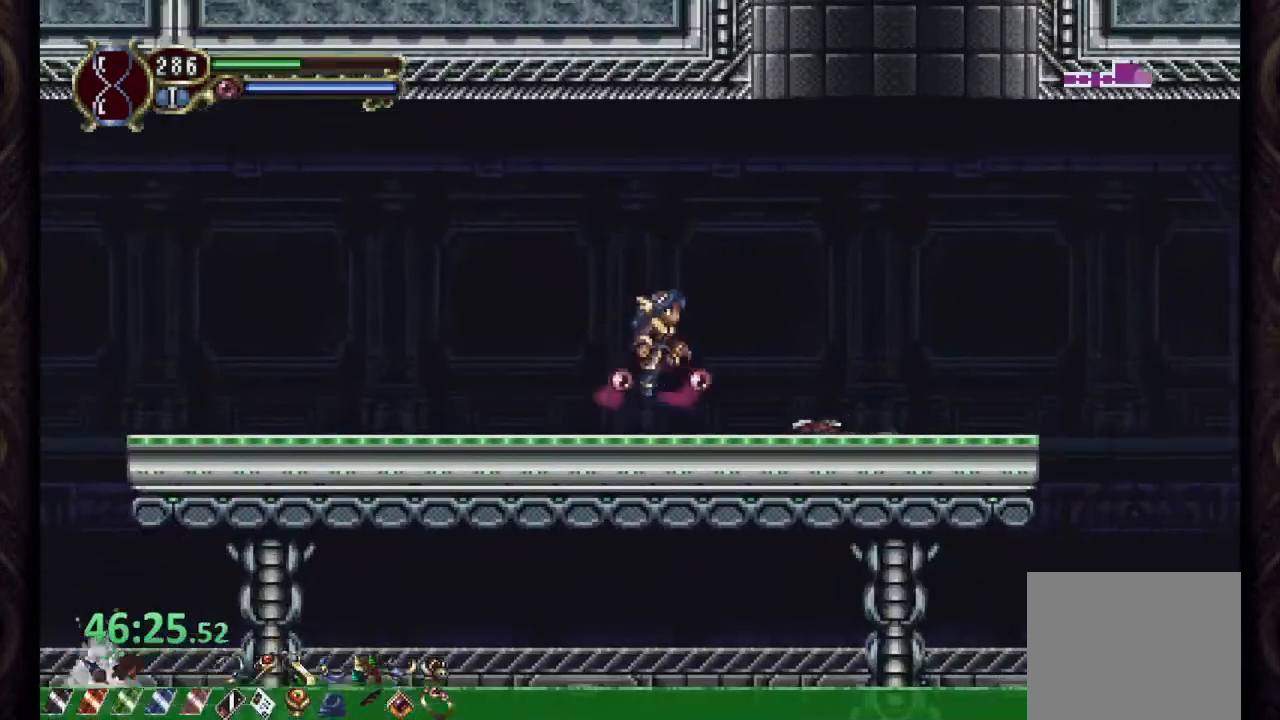
{"buttons": ["CROSS", "R1"], "left_stick": "right", "right_stick": "center", "events": [[100, "CROSS", "up"], [350, "CROSS", "down"]]}
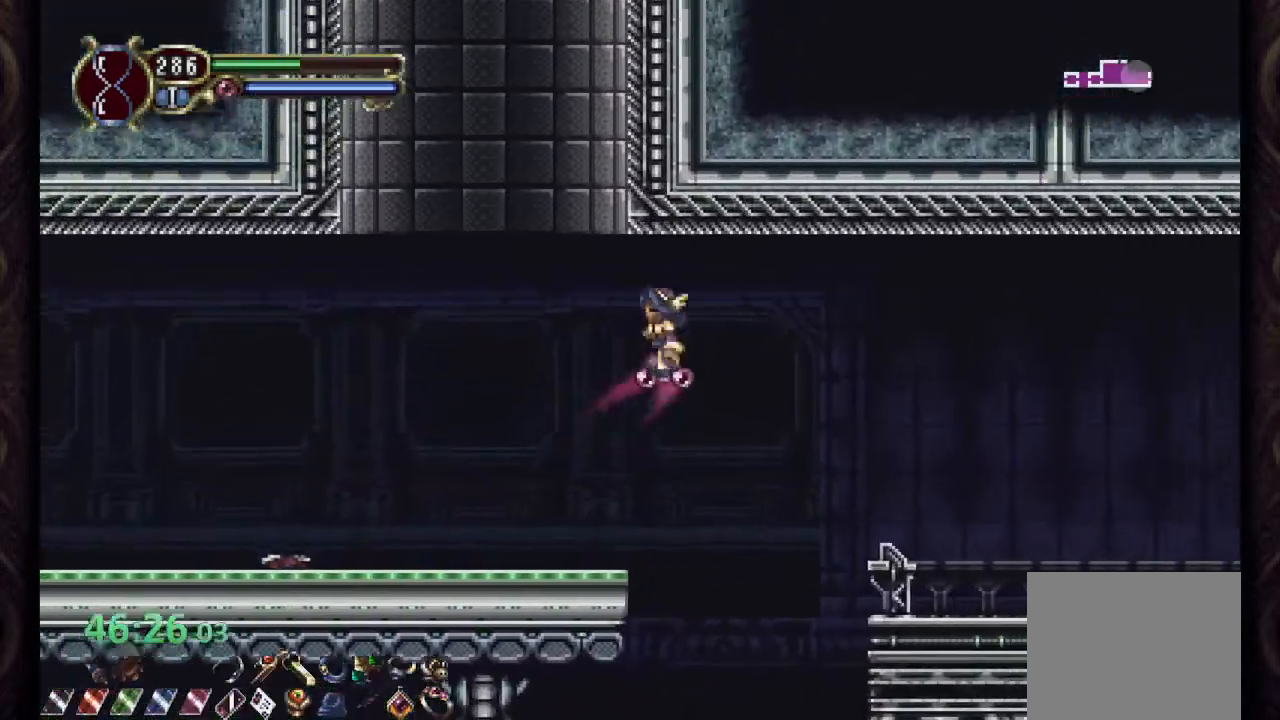
{"buttons": ["R1"], "left_stick": "right", "right_stick": "center", "events": [[33, "CROSS", "up"]]}
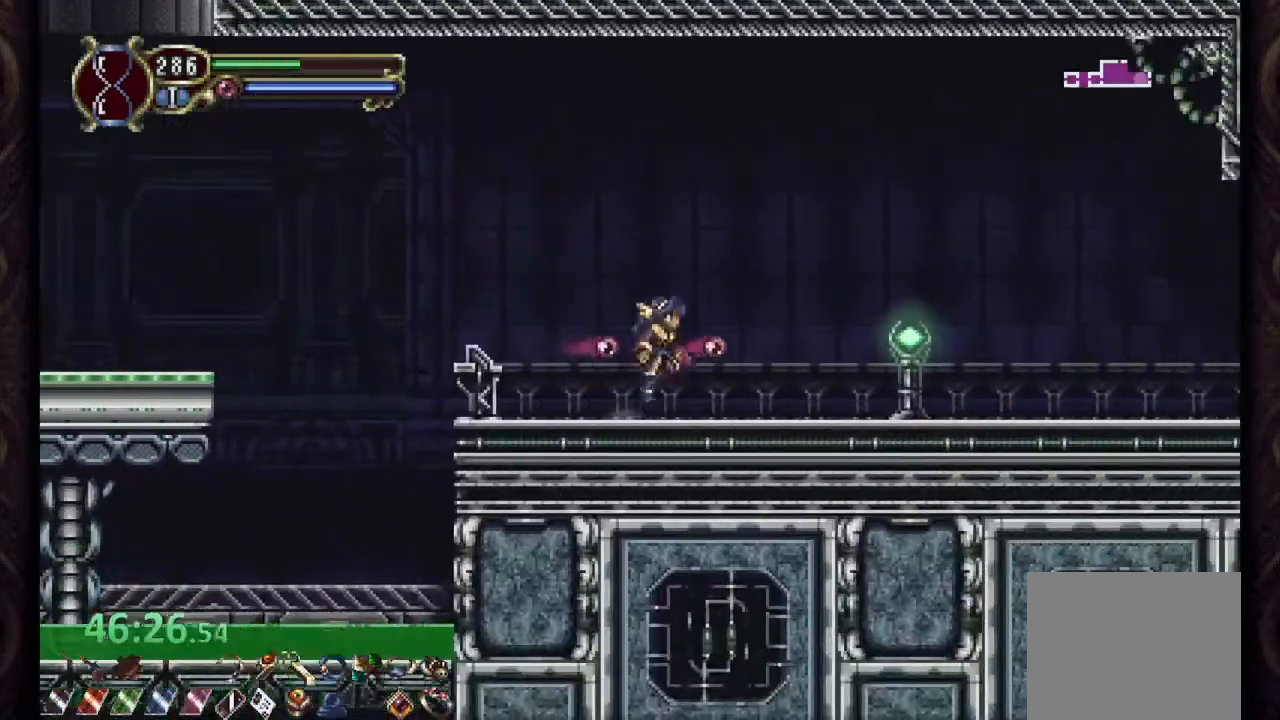
{"buttons": ["R1"], "left_stick": "right", "right_stick": "center", "events": [[17, "CROSS", "down"], [483, "CROSS", "up"]]}